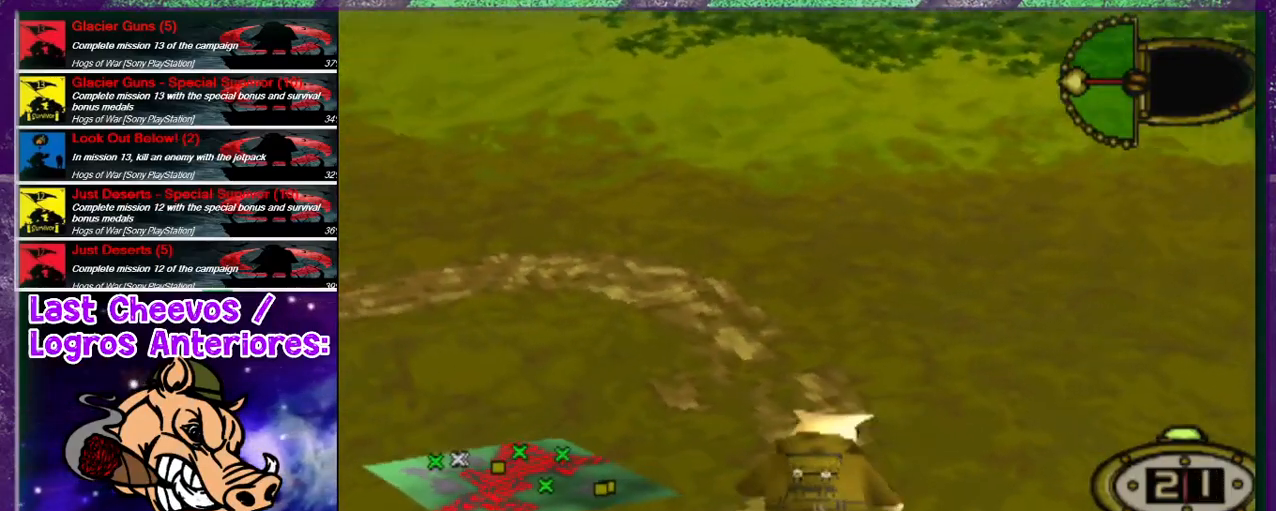
Gameplay with a controller (PlayStation layout); each line is a JSON object with the inputs held at the frame after it. "events" lists button and stick changes between this image and that frame as [ms after this image, input, new state], when the widget could be followed in between. Not read: L3 R3.
{"buttons": [], "left_stick": "center", "right_stick": "center", "events": []}
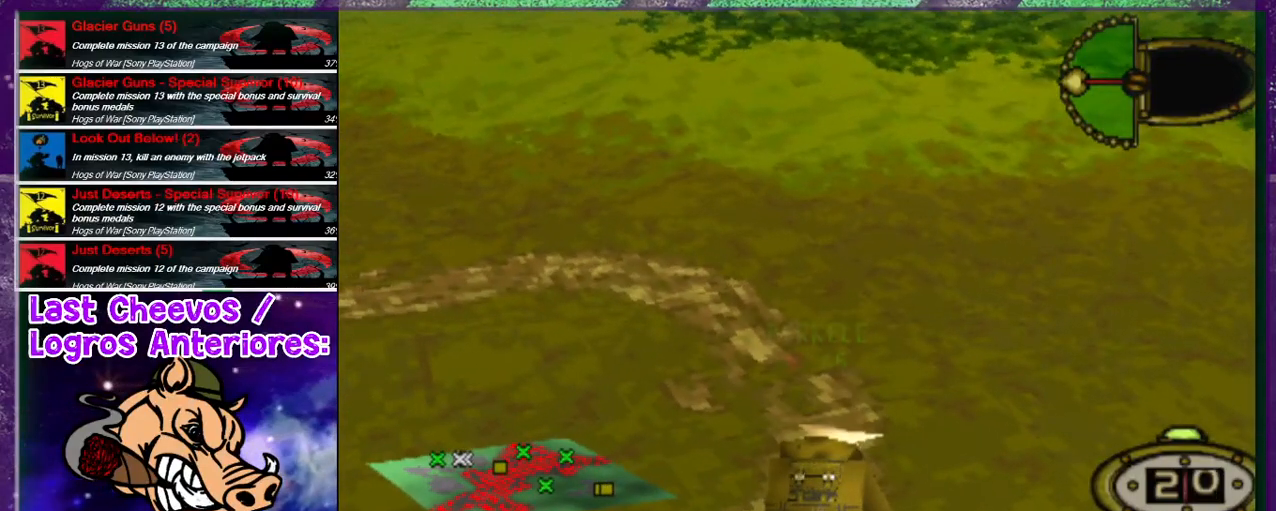
{"buttons": [], "left_stick": "center", "right_stick": "center", "events": []}
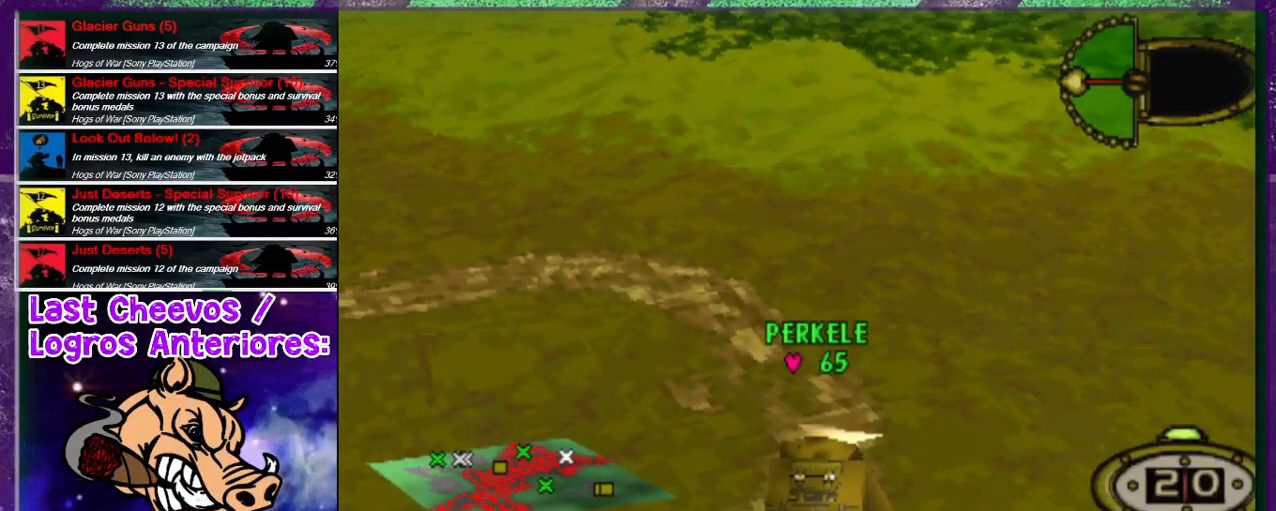
{"buttons": [], "left_stick": "center", "right_stick": "center", "events": []}
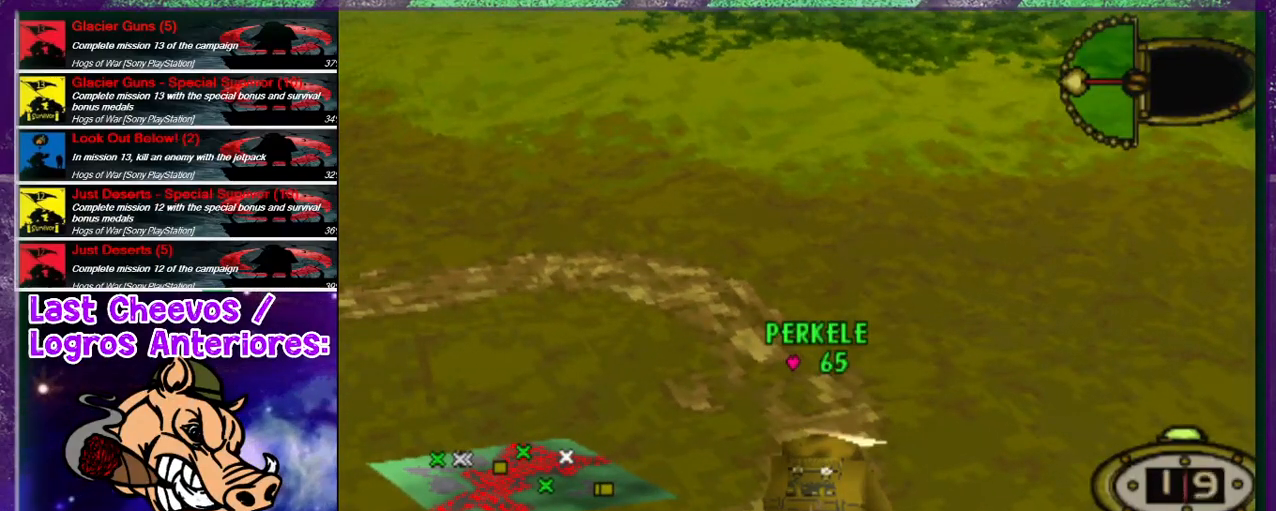
{"buttons": [], "left_stick": "center", "right_stick": "center", "events": []}
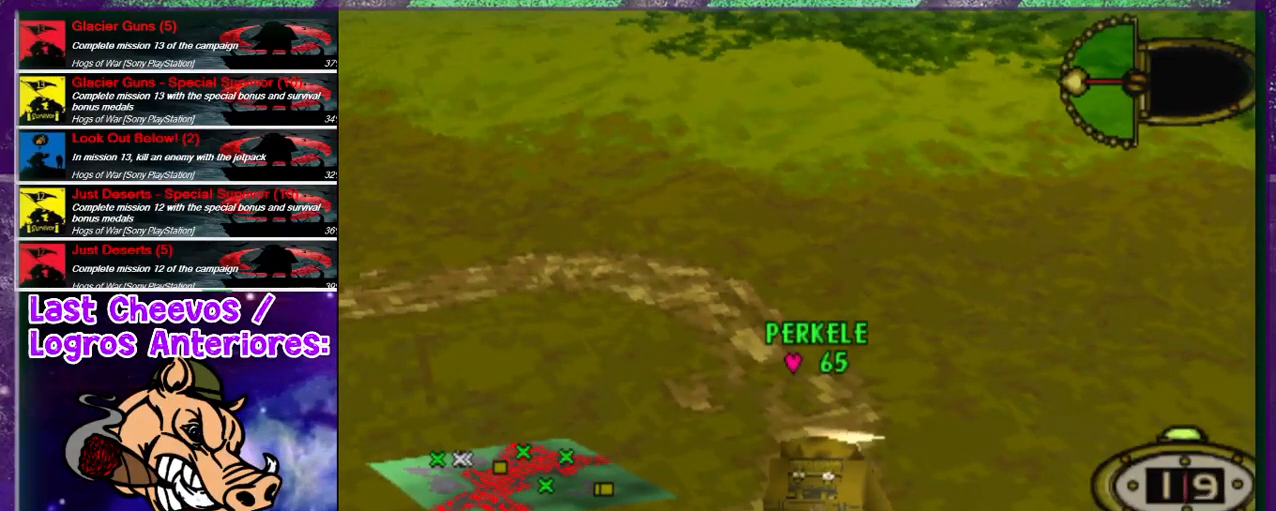
{"buttons": ["DPAD_UP", "DPAD_LEFT"], "left_stick": "center", "right_stick": "center", "events": [[433, "DPAD_UP", "down"], [500, "DPAD_LEFT", "down"]]}
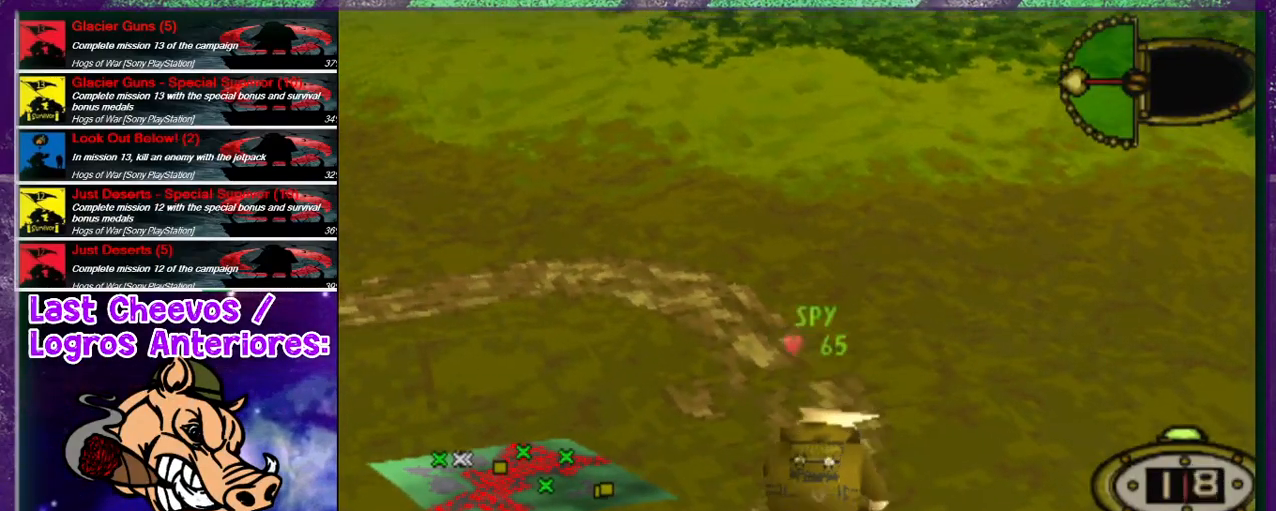
{"buttons": ["DPAD_UP", "DPAD_LEFT"], "left_stick": "center", "right_stick": "center", "events": []}
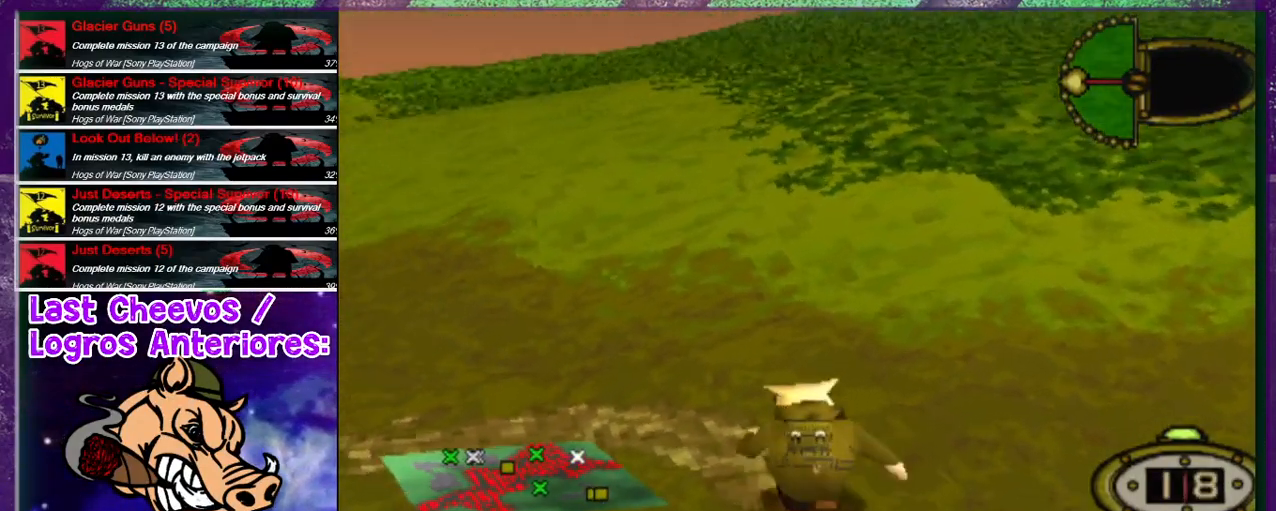
{"buttons": ["DPAD_LEFT"], "left_stick": "center", "right_stick": "center", "events": [[33, "DPAD_UP", "up"]]}
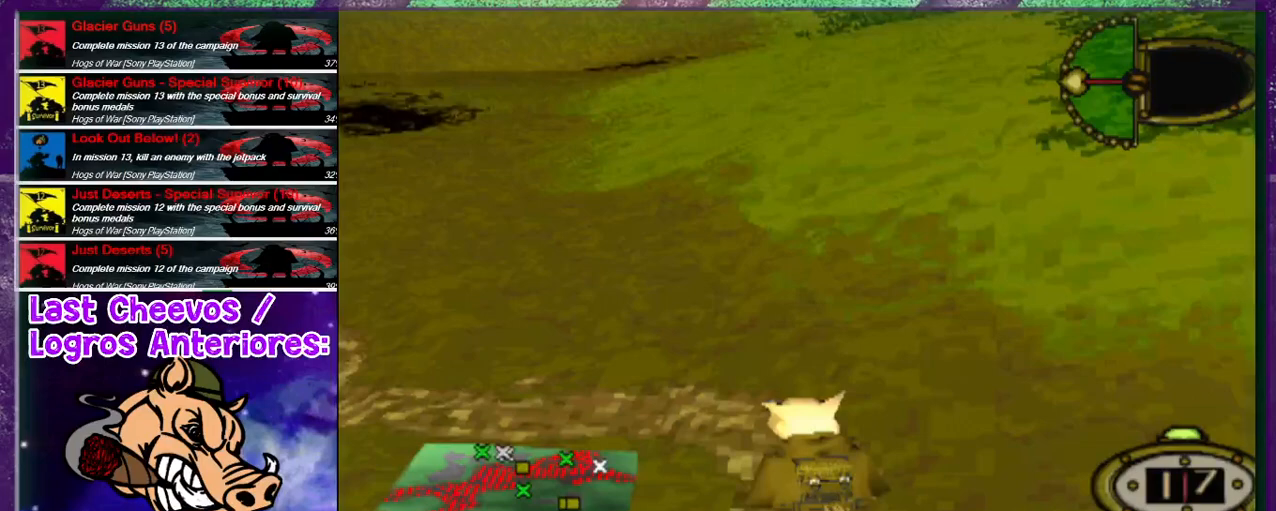
{"buttons": ["DPAD_LEFT"], "left_stick": "center", "right_stick": "center", "events": [[67, "DPAD_UP", "down"], [300, "DPAD_UP", "up"]]}
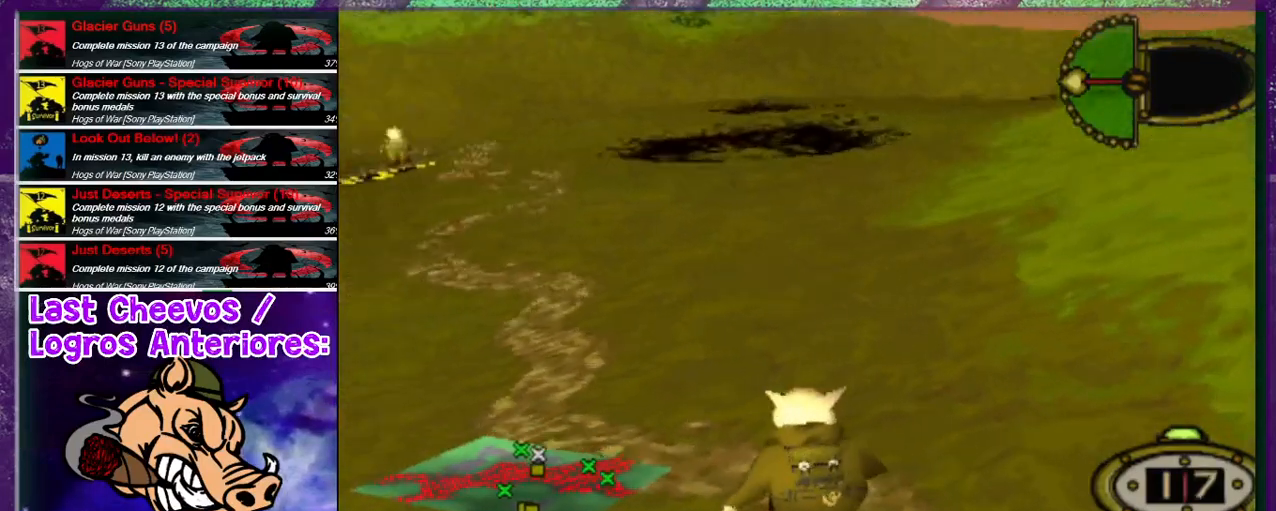
{"buttons": [], "left_stick": "center", "right_stick": "center", "events": [[300, "DPAD_LEFT", "up"]]}
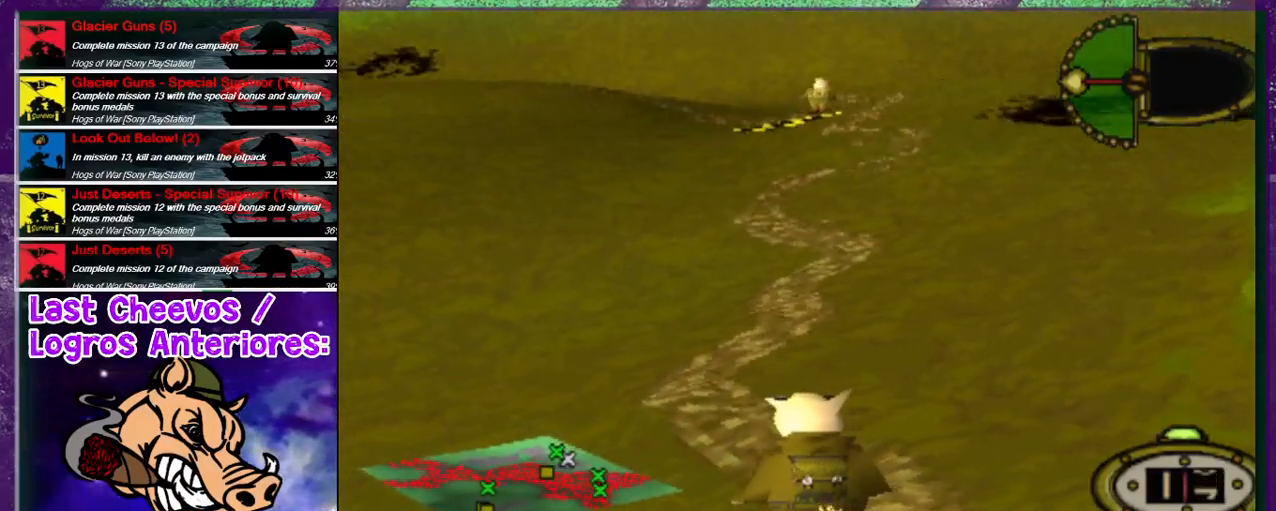
{"buttons": ["DPAD_UP", "DPAD_RIGHT"], "left_stick": "center", "right_stick": "center", "events": [[33, "DPAD_UP", "down"], [67, "DPAD_LEFT", "down"], [333, "DPAD_LEFT", "up"], [433, "DPAD_RIGHT", "down"]]}
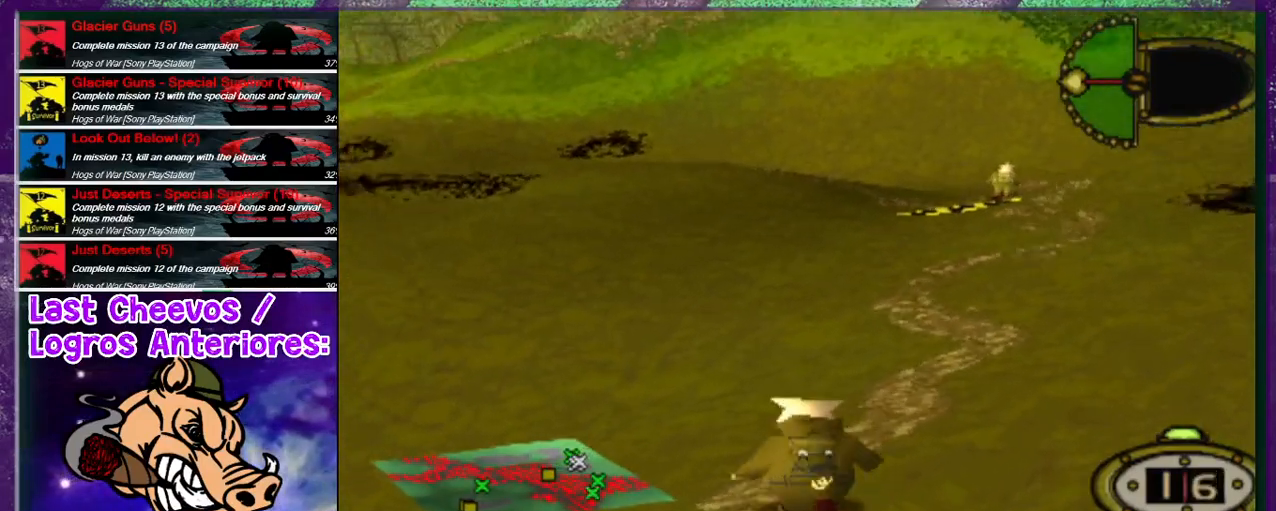
{"buttons": [], "left_stick": "center", "right_stick": "center", "events": [[267, "DPAD_UP", "up"], [500, "DPAD_RIGHT", "up"]]}
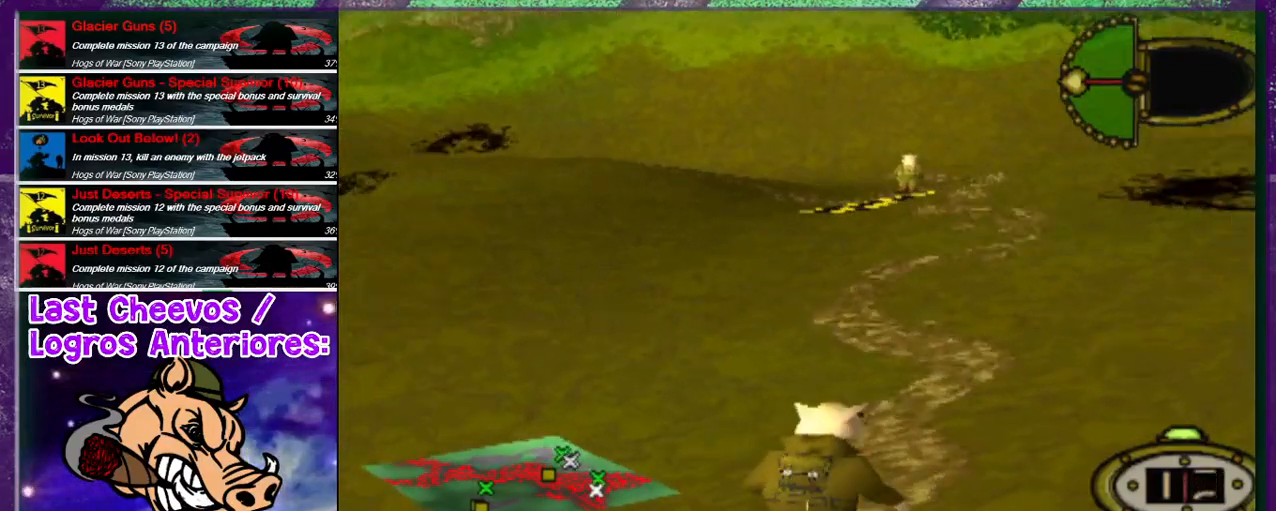
{"buttons": ["DPAD_UP", "DPAD_RIGHT"], "left_stick": "center", "right_stick": "center", "events": [[133, "DPAD_UP", "down"], [500, "DPAD_RIGHT", "down"]]}
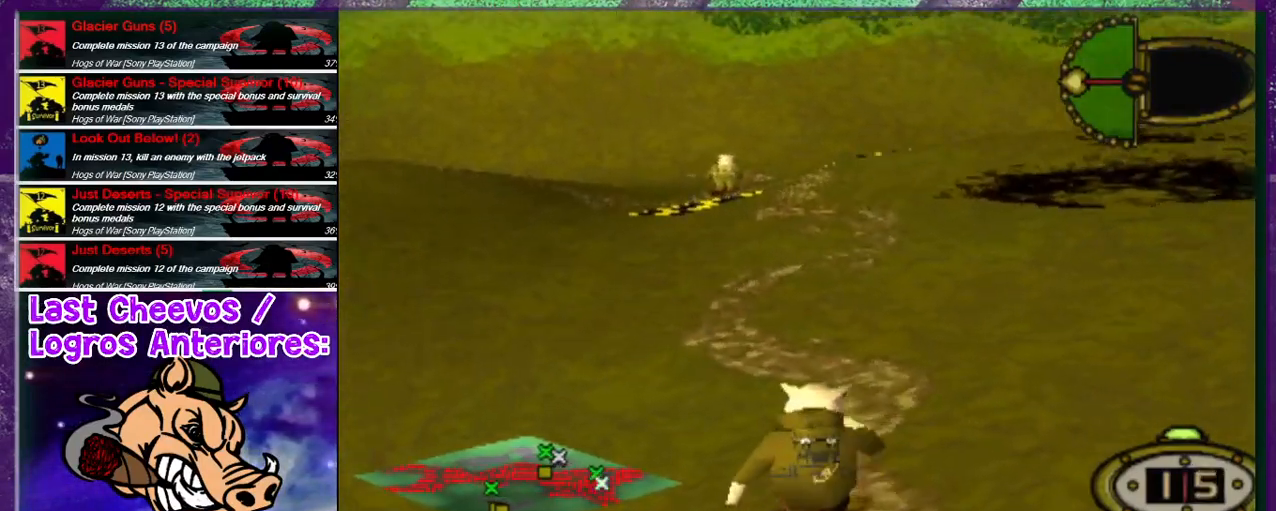
{"buttons": ["DPAD_UP", "DPAD_LEFT"], "left_stick": "center", "right_stick": "center", "events": [[267, "DPAD_RIGHT", "up"], [367, "DPAD_LEFT", "down"]]}
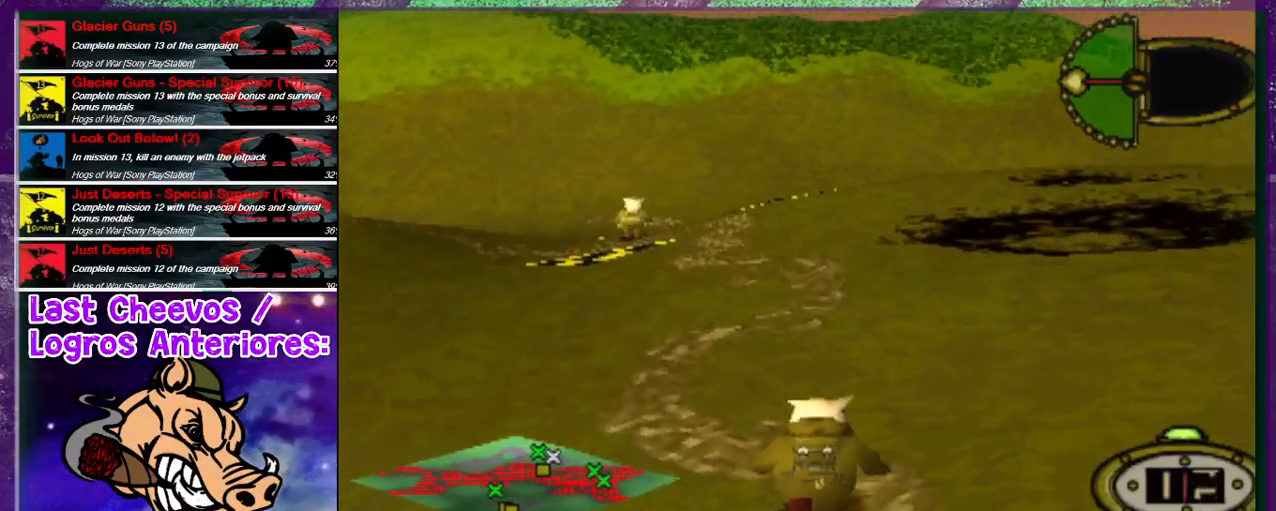
{"buttons": ["DPAD_LEFT"], "left_stick": "center", "right_stick": "center", "events": [[167, "DPAD_UP", "up"]]}
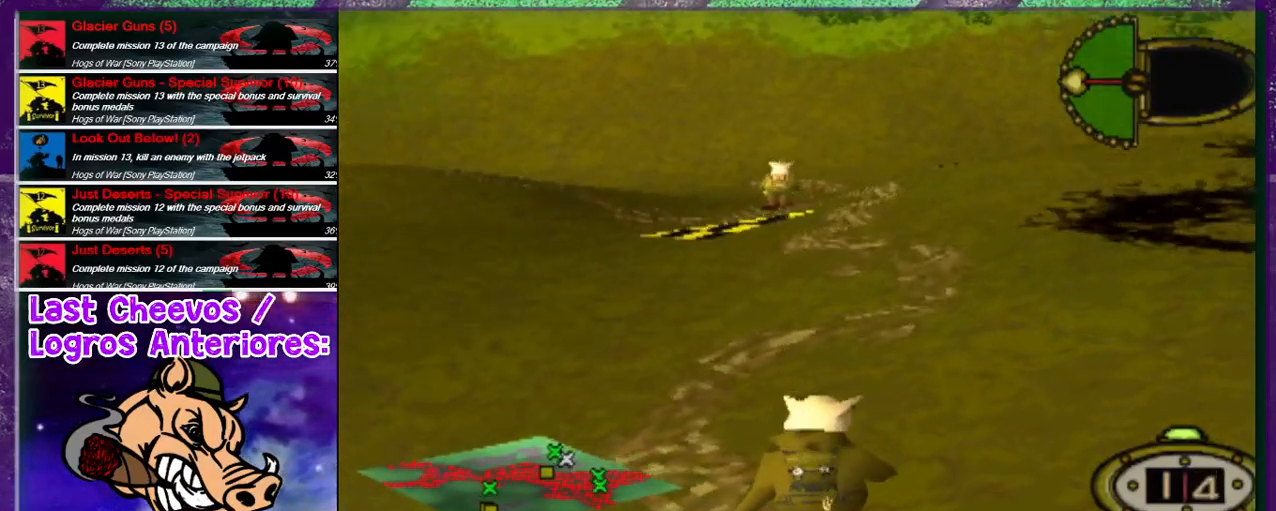
{"buttons": ["DPAD_UP", "DPAD_RIGHT"], "left_stick": "center", "right_stick": "center", "events": [[200, "DPAD_LEFT", "up"], [200, "DPAD_UP", "down"], [467, "DPAD_RIGHT", "down"]]}
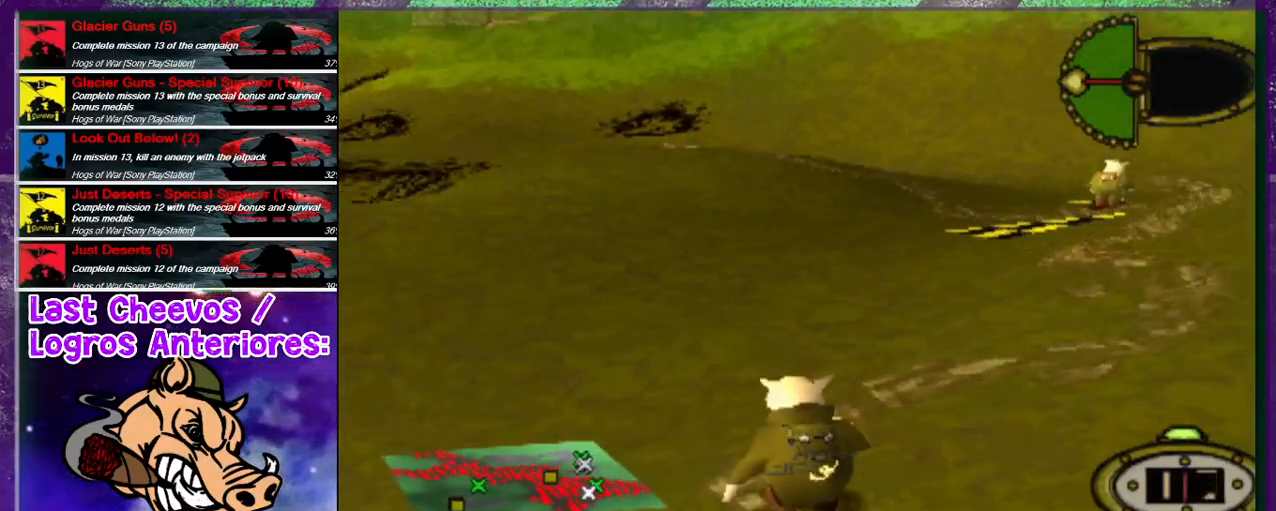
{"buttons": ["DPAD_RIGHT"], "left_stick": "center", "right_stick": "center", "events": [[133, "DPAD_UP", "up"]]}
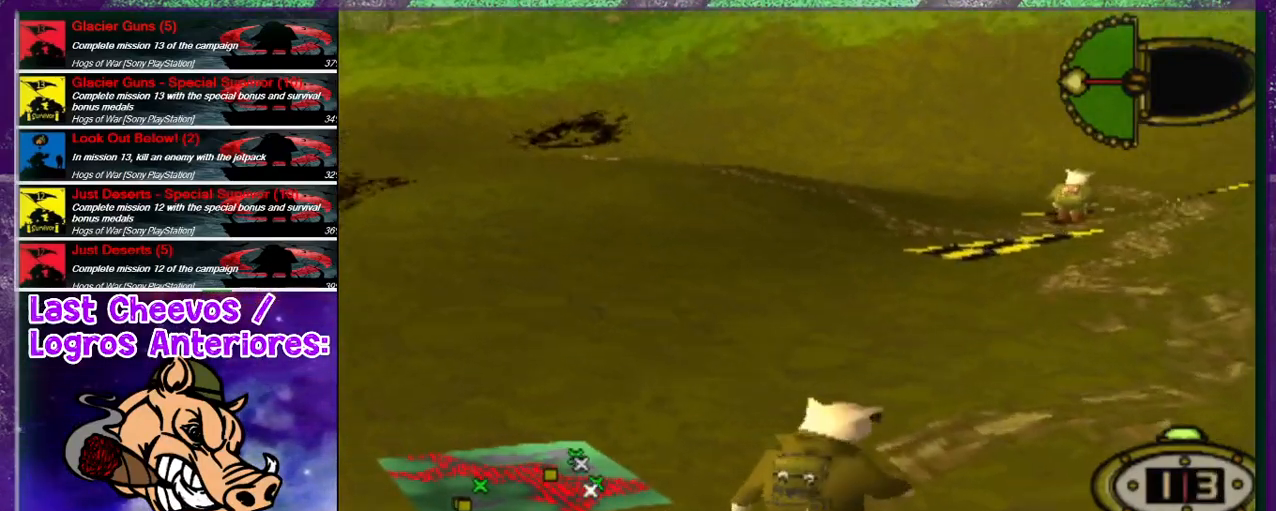
{"buttons": [], "left_stick": "center", "right_stick": "center", "events": [[367, "DPAD_RIGHT", "up"]]}
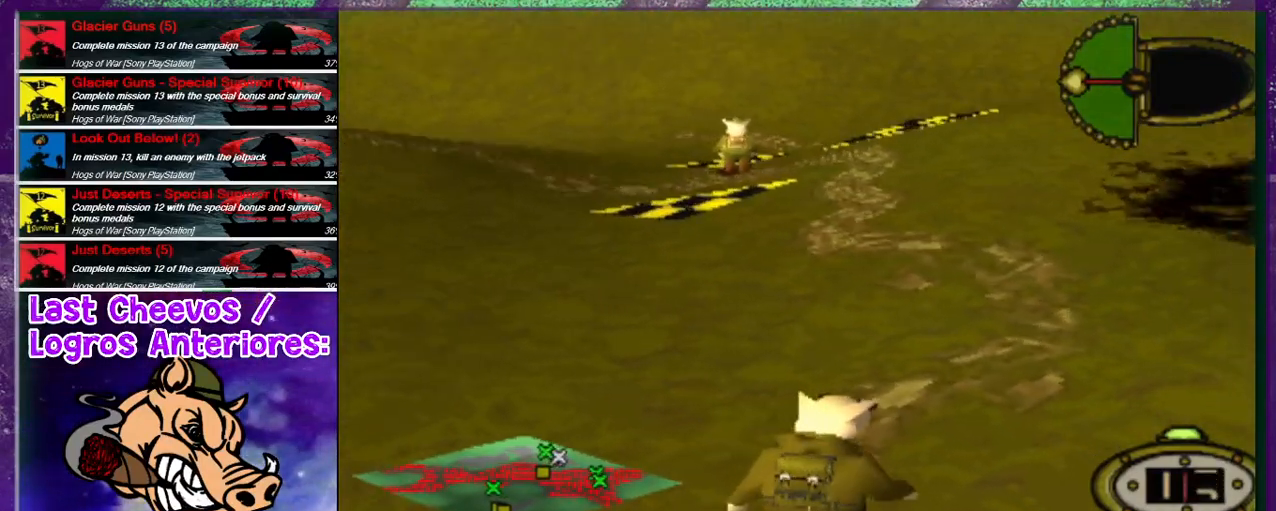
{"buttons": ["DPAD_RIGHT"], "left_stick": "center", "right_stick": "center", "events": [[33, "DPAD_UP", "down"], [100, "DPAD_RIGHT", "down"], [300, "DPAD_UP", "up"]]}
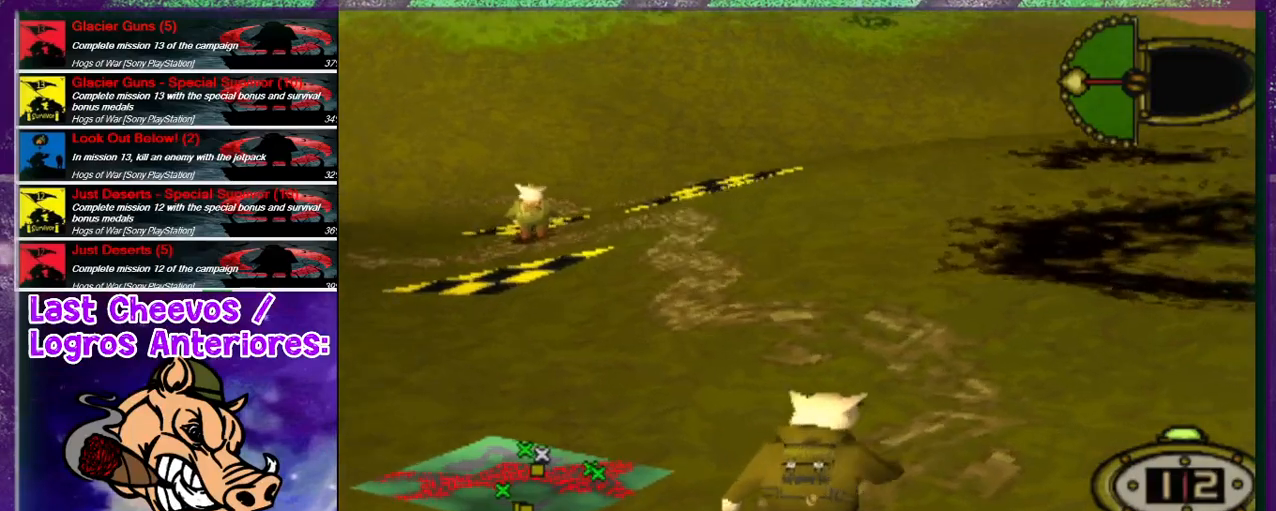
{"buttons": ["DPAD_UP", "DPAD_LEFT"], "left_stick": "center", "right_stick": "center", "events": [[233, "DPAD_UP", "down"], [267, "DPAD_RIGHT", "up"], [400, "DPAD_LEFT", "down"]]}
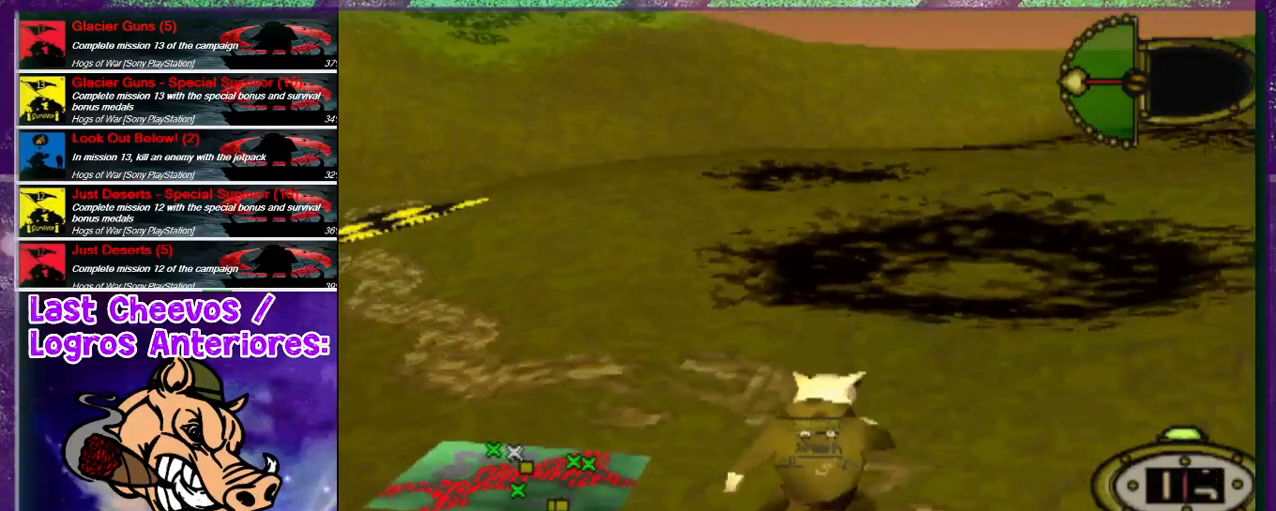
{"buttons": ["DPAD_LEFT"], "left_stick": "center", "right_stick": "center", "events": [[200, "DPAD_UP", "up"]]}
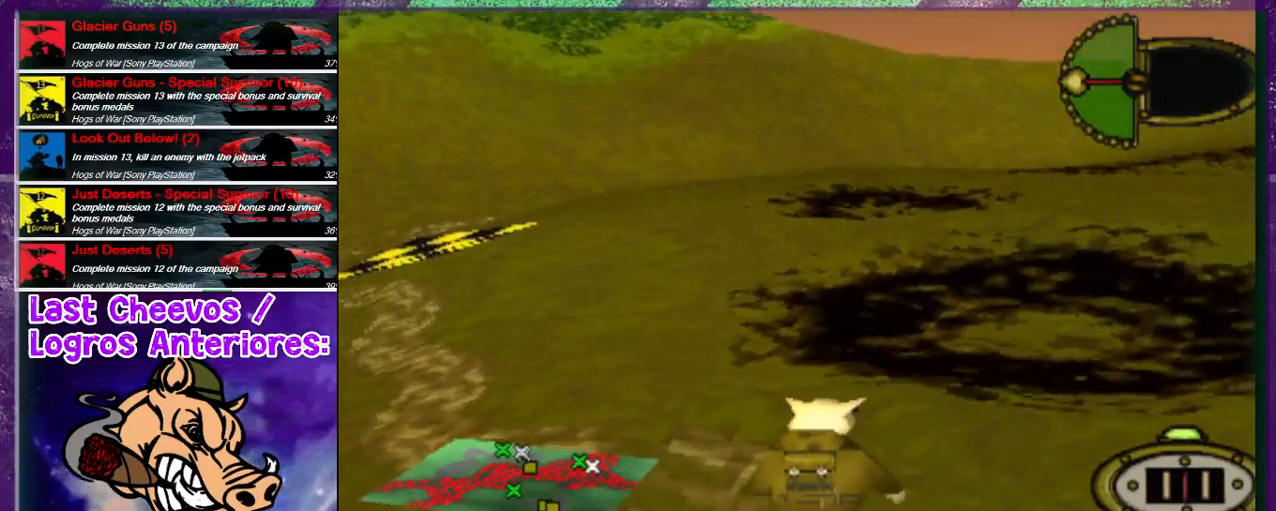
{"buttons": [], "left_stick": "center", "right_stick": "center", "events": [[267, "DPAD_LEFT", "up"]]}
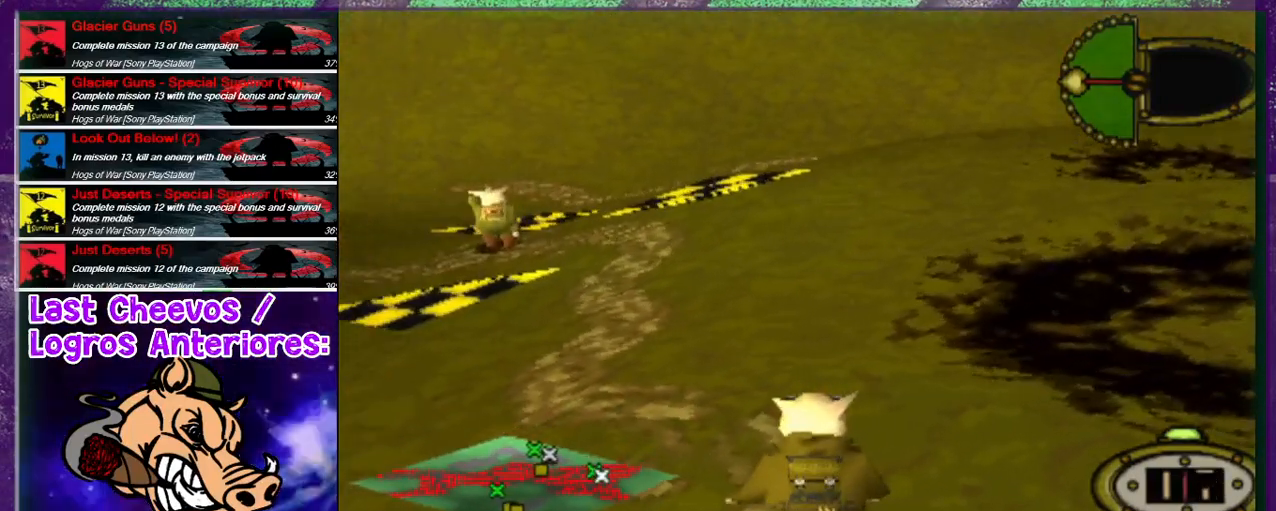
{"buttons": [], "left_stick": "center", "right_stick": "center", "events": []}
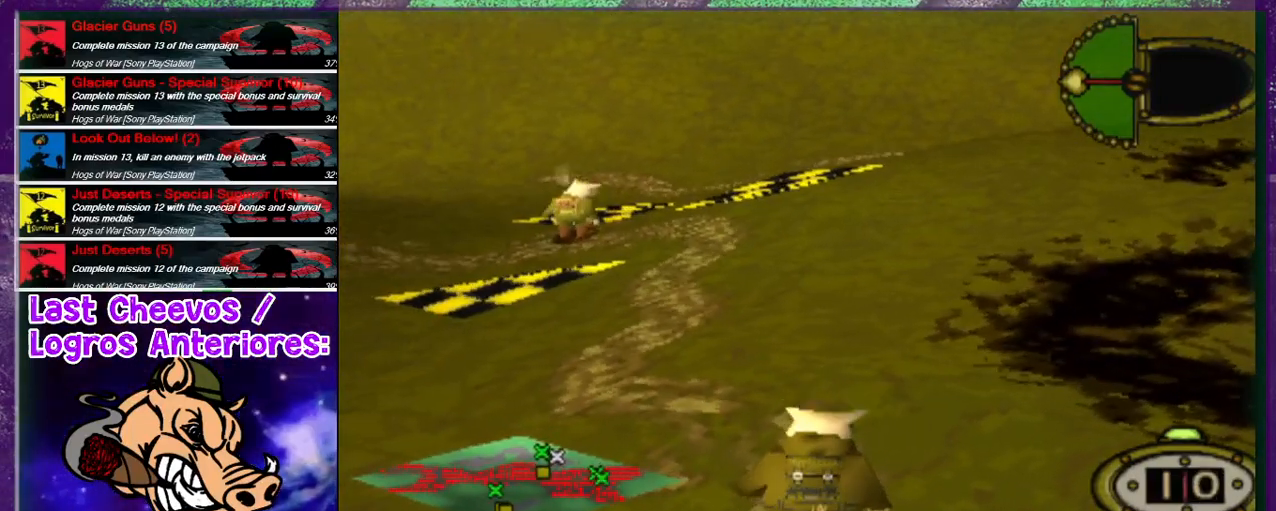
{"buttons": ["CIRCLE"], "left_stick": "center", "right_stick": "center", "events": [[33, "DPAD_DOWN", "down"], [133, "DPAD_DOWN", "up"], [400, "CIRCLE", "down"]]}
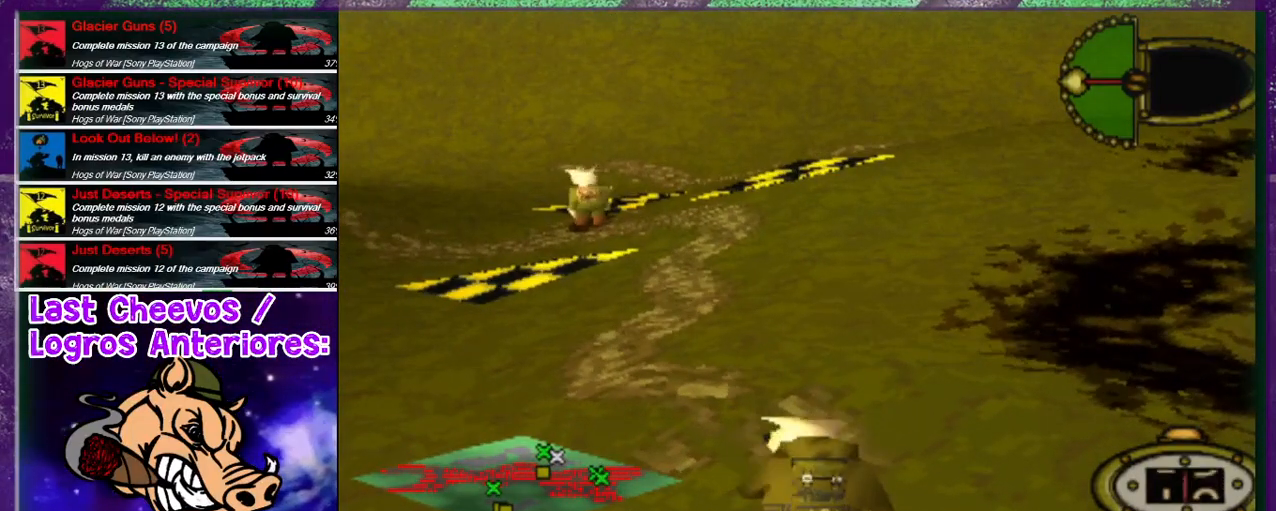
{"buttons": ["DPAD_DOWN"], "left_stick": "center", "right_stick": "center", "events": [[33, "CIRCLE", "up"], [467, "DPAD_DOWN", "down"]]}
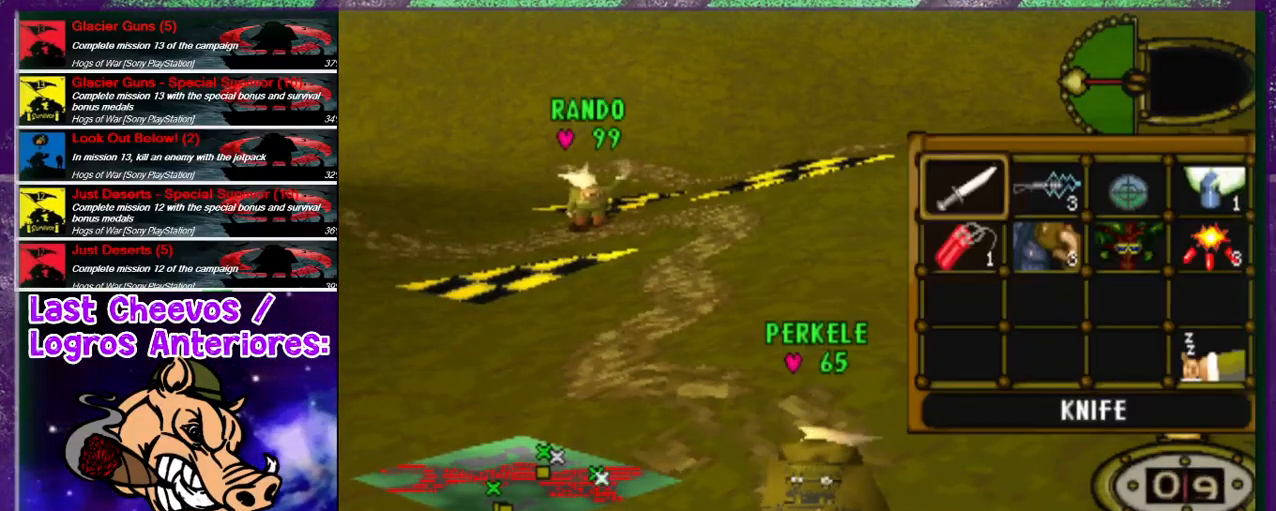
{"buttons": [], "left_stick": "center", "right_stick": "center", "events": [[100, "DPAD_DOWN", "up"], [367, "DPAD_RIGHT", "down"], [467, "DPAD_RIGHT", "up"]]}
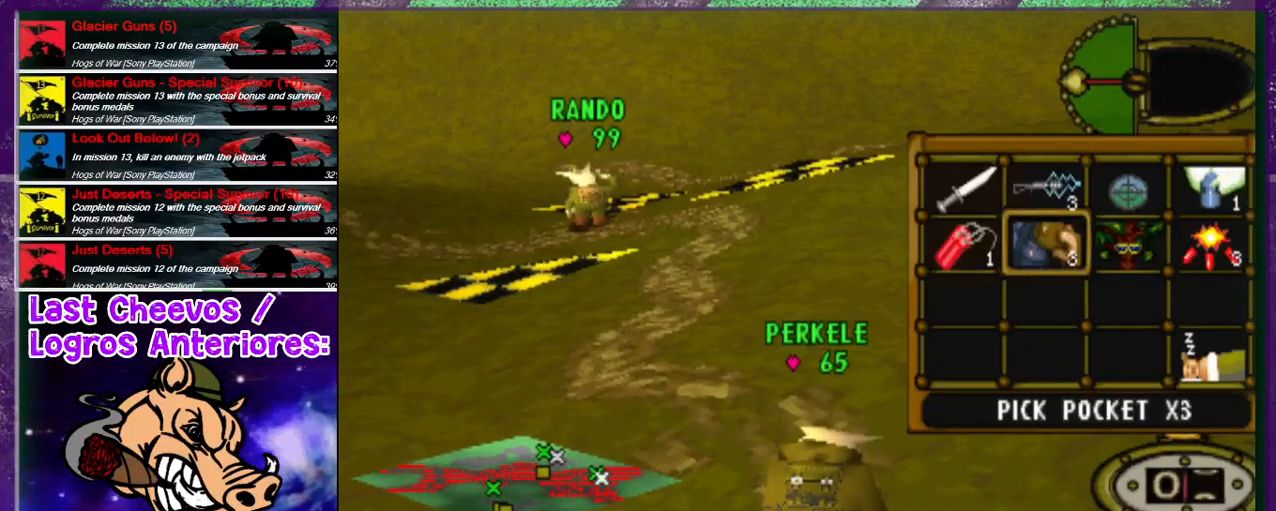
{"buttons": [], "left_stick": "center", "right_stick": "center", "events": [[200, "DPAD_RIGHT", "down"], [300, "DPAD_RIGHT", "up"]]}
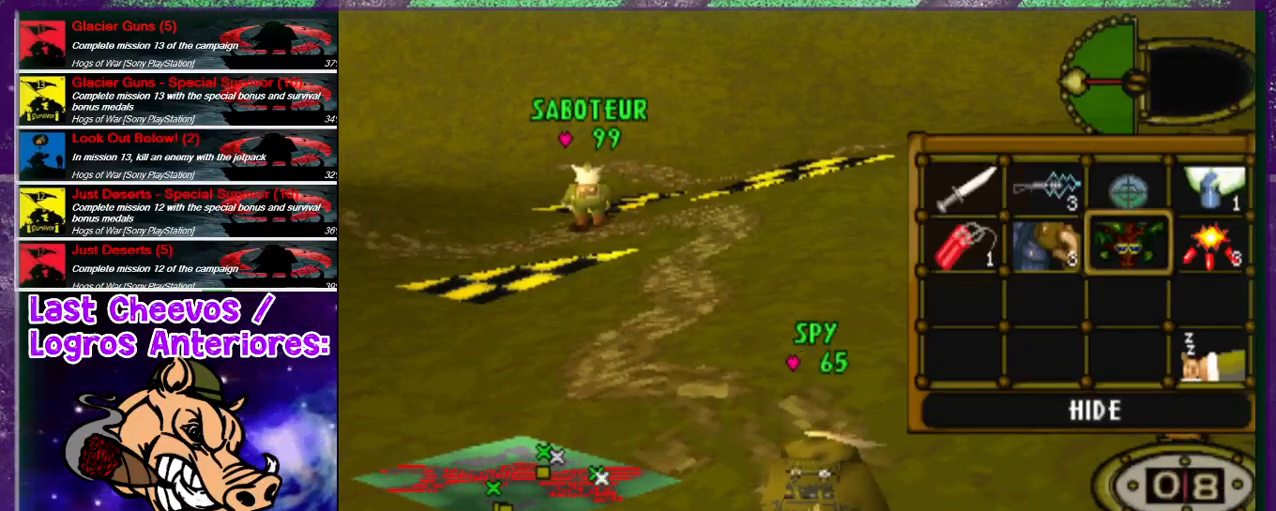
{"buttons": [], "left_stick": "center", "right_stick": "center", "events": [[300, "CROSS", "down"], [433, "CROSS", "up"]]}